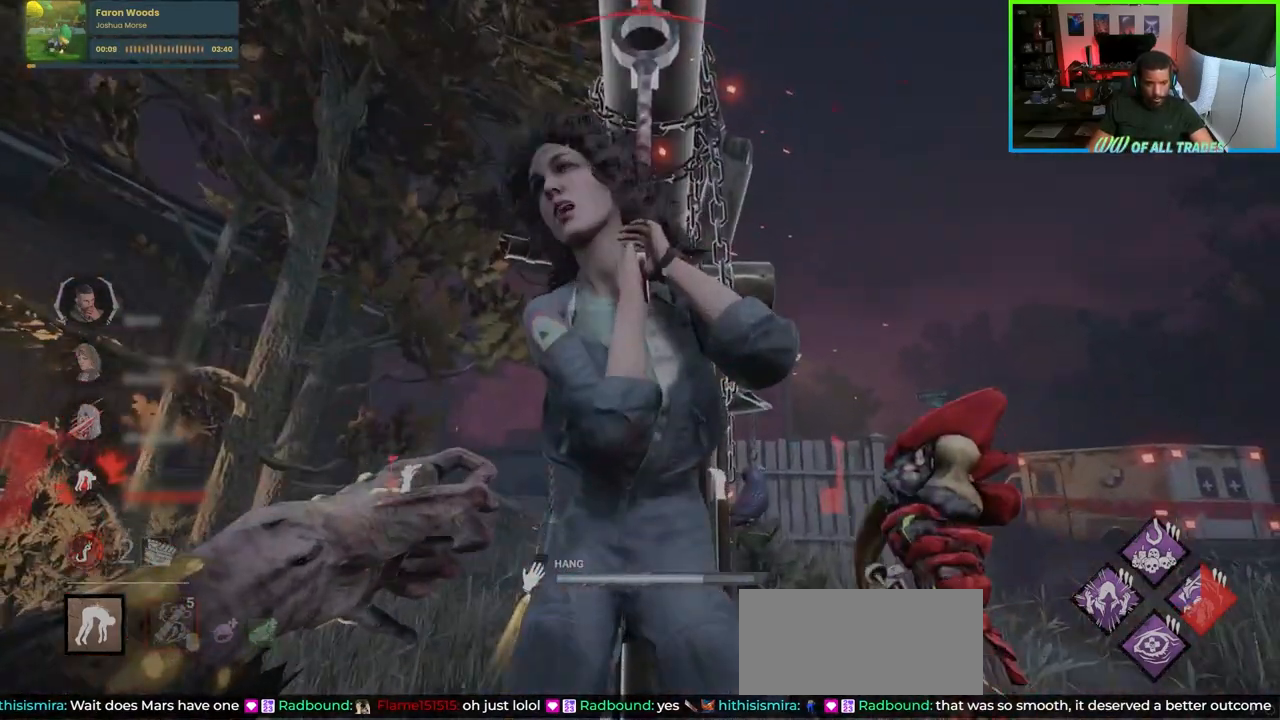
Gameplay with keyboard and mouse; each line is a JSON object with the keys and mouse buttons held at the frame after it. "events" lists presses ("down") and releases ("up") of "a", "ctrl", "d", "e", "f", "q", "r", "s", "shift", "space", "tab", "w", "mouse_left", "mouse_wheel", "mouse_right", "mouse_mb4" and "mouse_mb5" between this image and that frame as [ms after this image, input, new state], when the widget could be followed in between. "mouse_left", "mouse_wheel", "mouse_right", "mouse_mb4", "mouse_mb5" = the "left", "wheel", "right", "mb4", "mb5" buttons of the "mouse" list. No other keys are recorded. "wheel" means that the mouse wheel is clicked or scrolled. Not read: mouse_move.
{"keys": ["d"], "mouse": [], "events": [[450, "w", "up"]]}
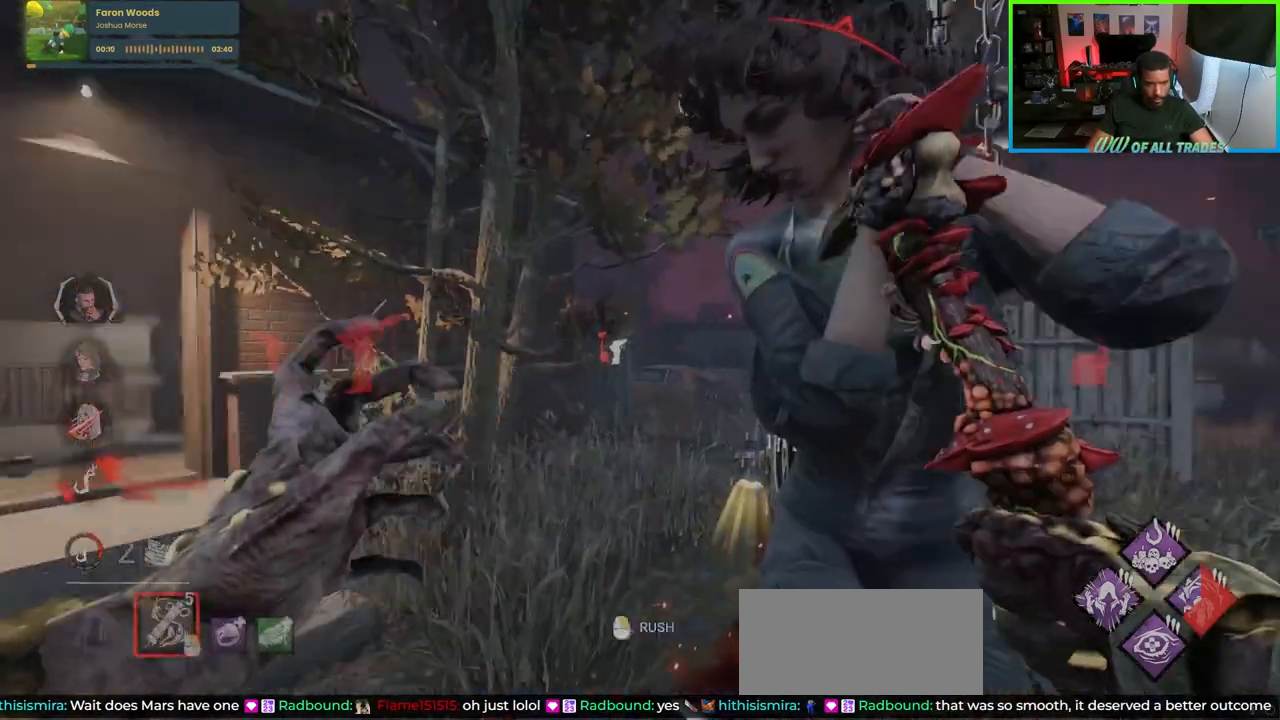
{"keys": ["d", "w"], "mouse": [], "events": [[367, "w", "down"]]}
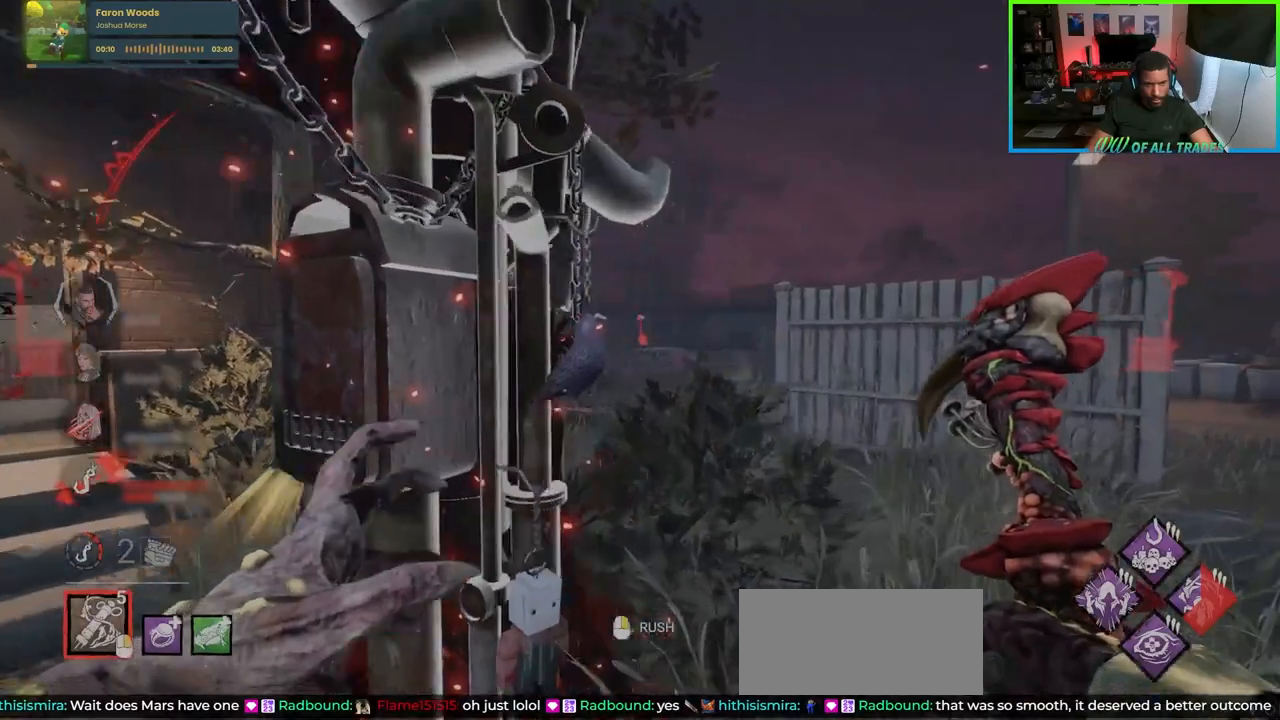
{"keys": ["d", "w"], "mouse": [], "events": []}
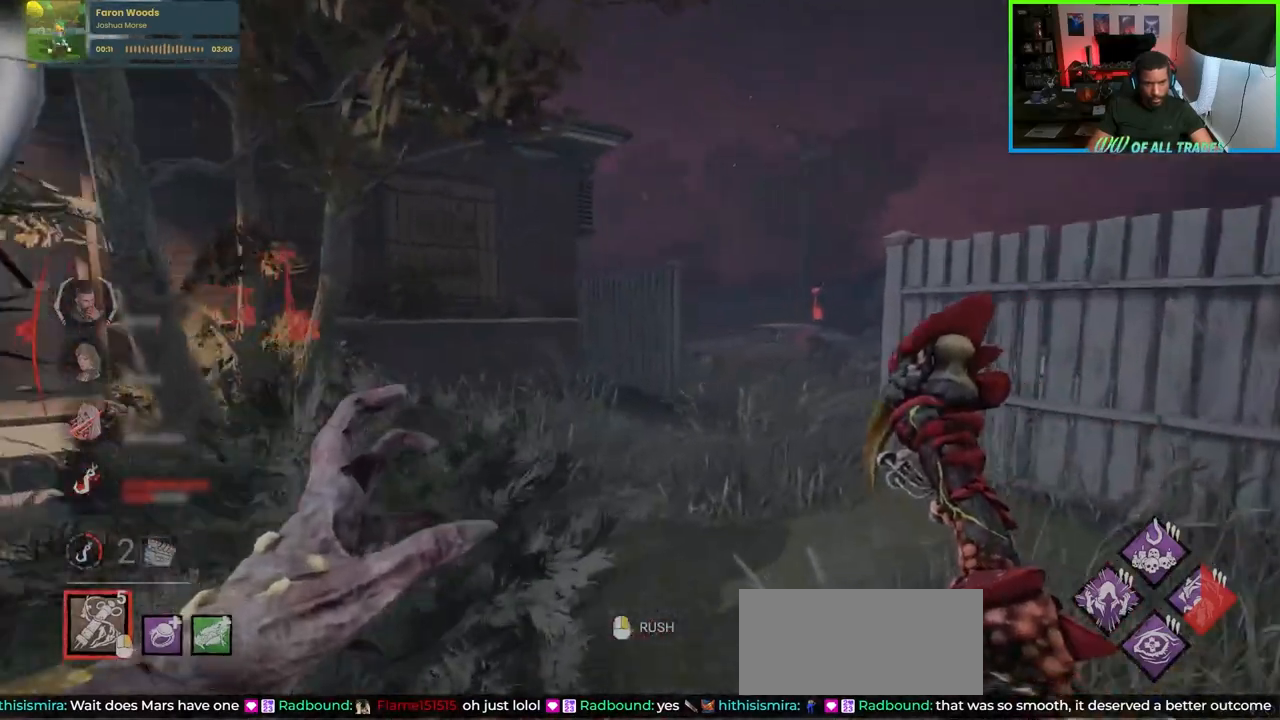
{"keys": ["d", "w"], "mouse": [], "events": [[267, "mouse_right", "down"], [450, "mouse_right", "up"]]}
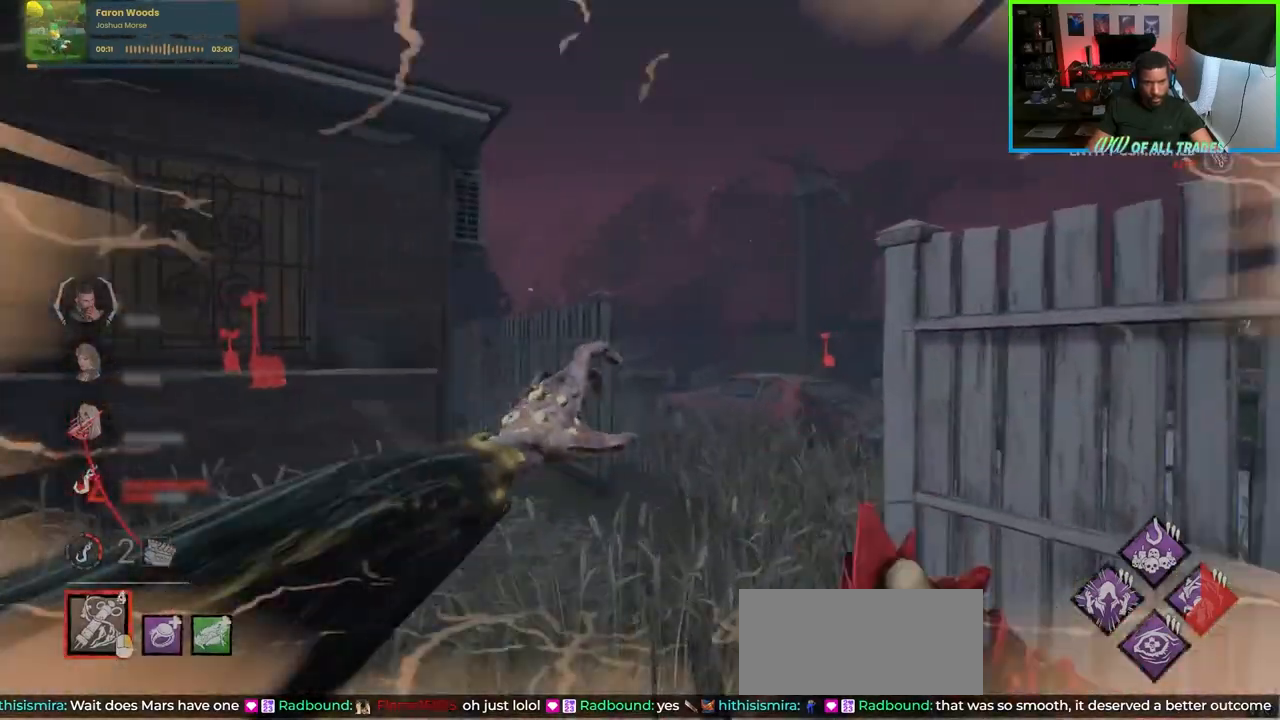
{"keys": ["a", "d", "w"], "mouse": [], "events": [[467, "a", "down"]]}
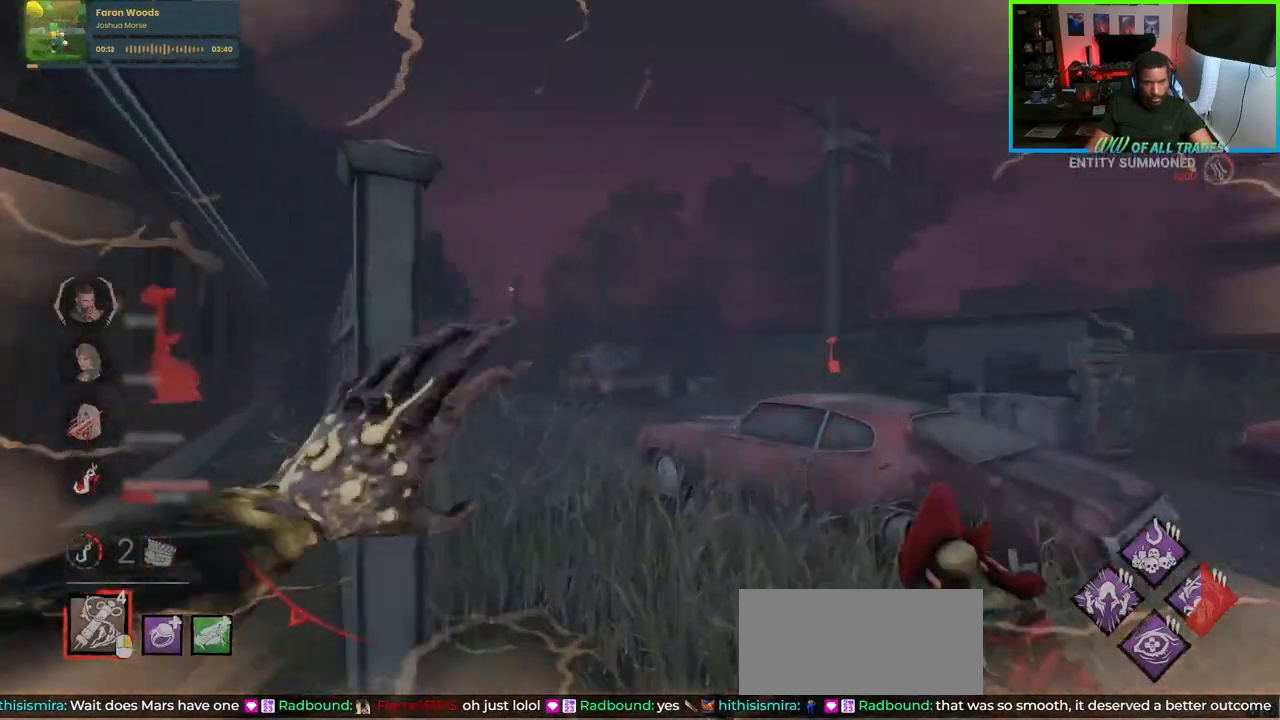
{"keys": ["d", "w"], "mouse": [], "events": [[17, "d", "up"], [333, "a", "up"], [383, "d", "down"]]}
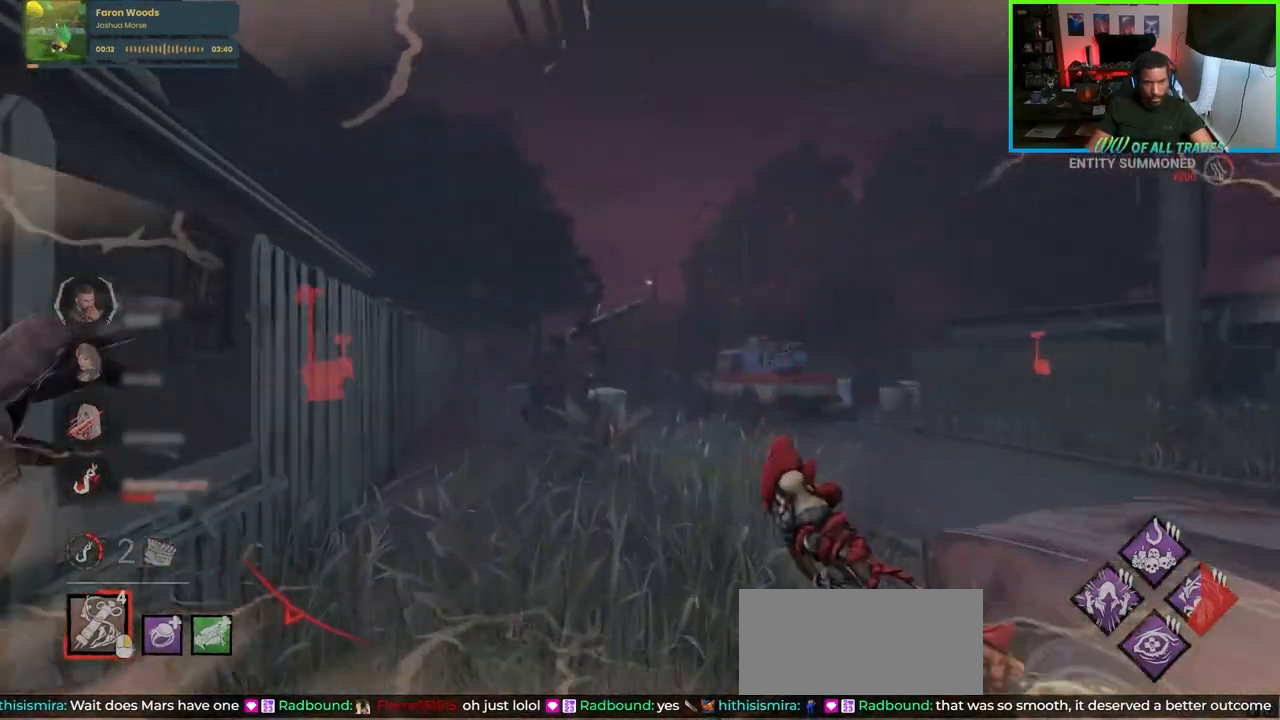
{"keys": ["d", "w"], "mouse": [], "events": []}
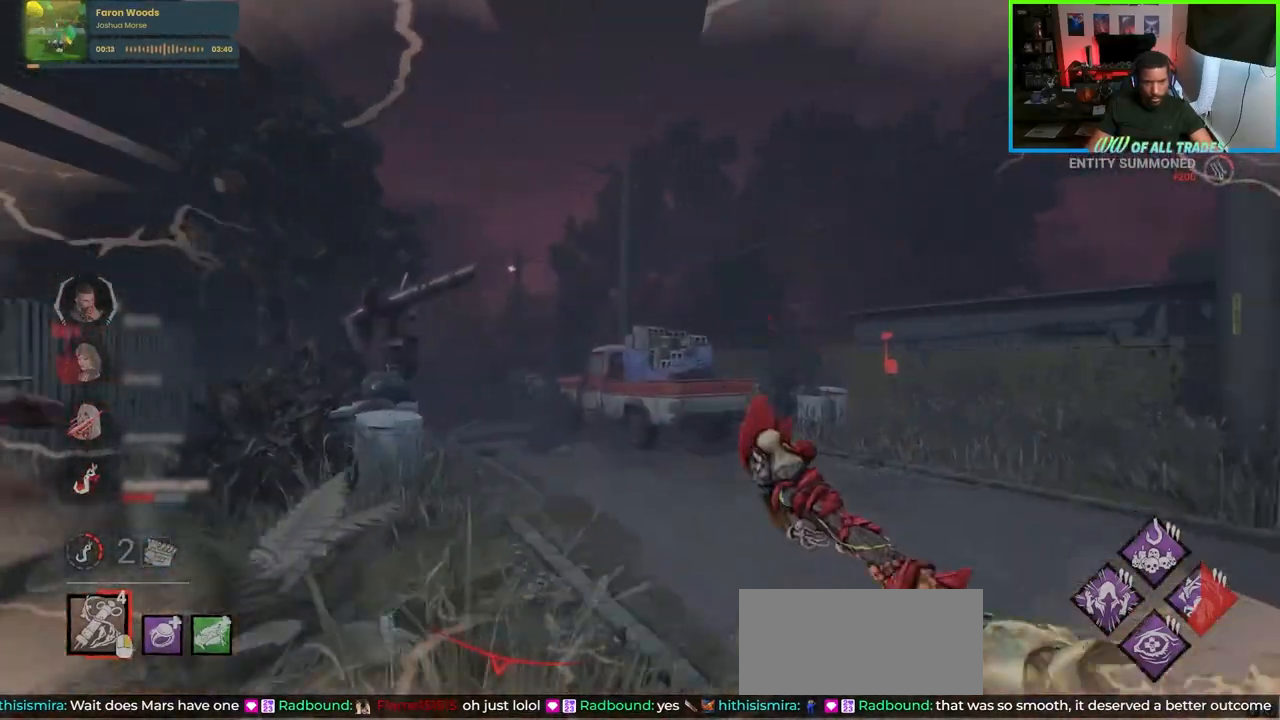
{"keys": ["d", "w"], "mouse": [], "events": []}
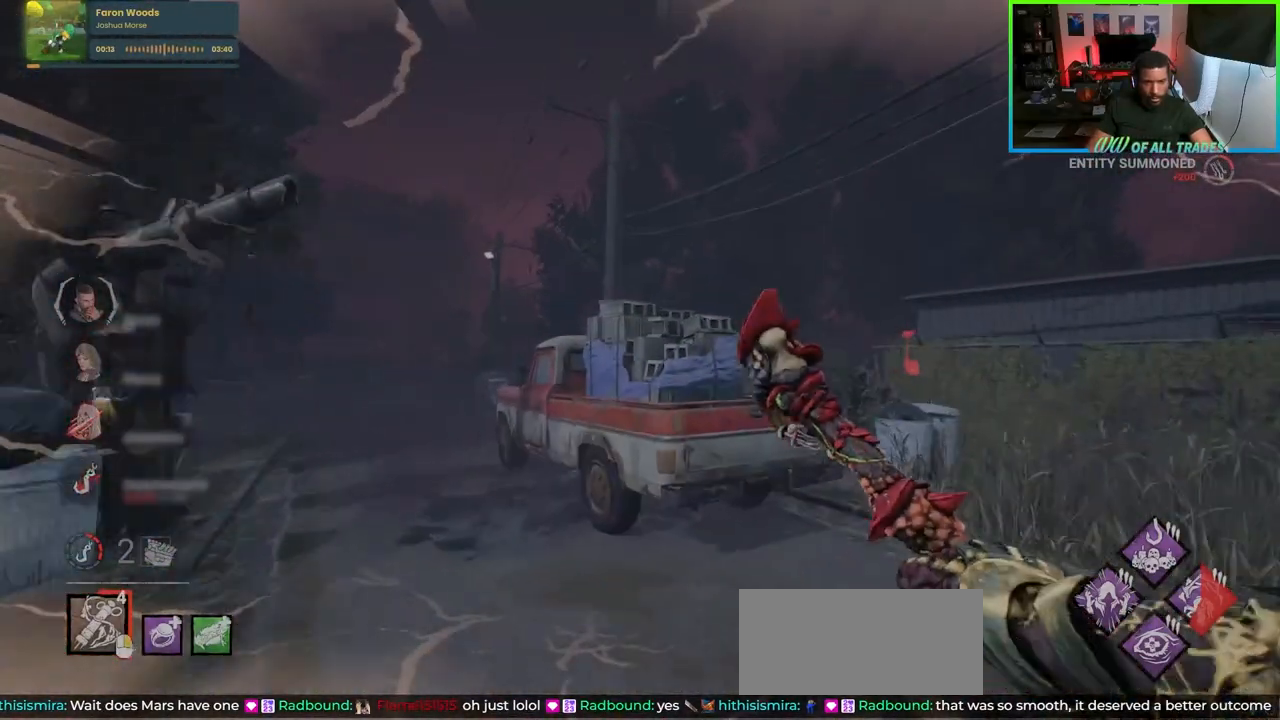
{"keys": ["a", "w"], "mouse": [], "events": [[283, "a", "down"], [300, "d", "up"]]}
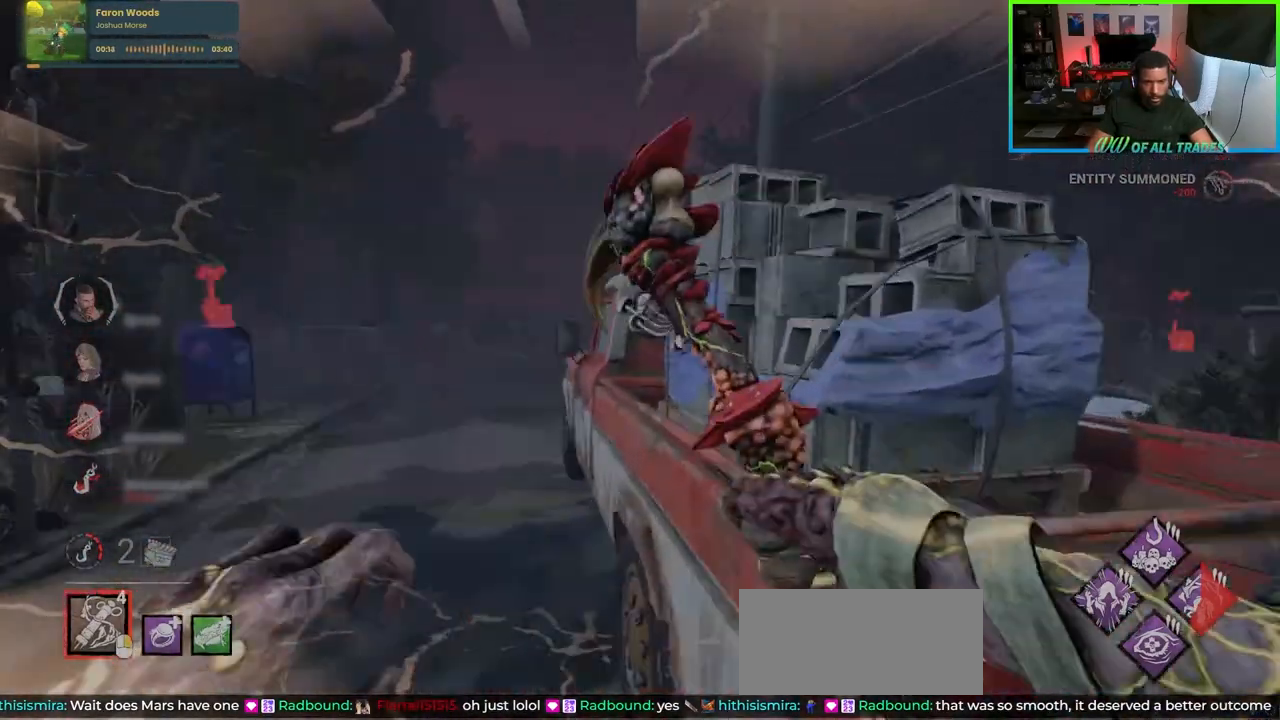
{"keys": ["a", "w"], "mouse": [], "events": []}
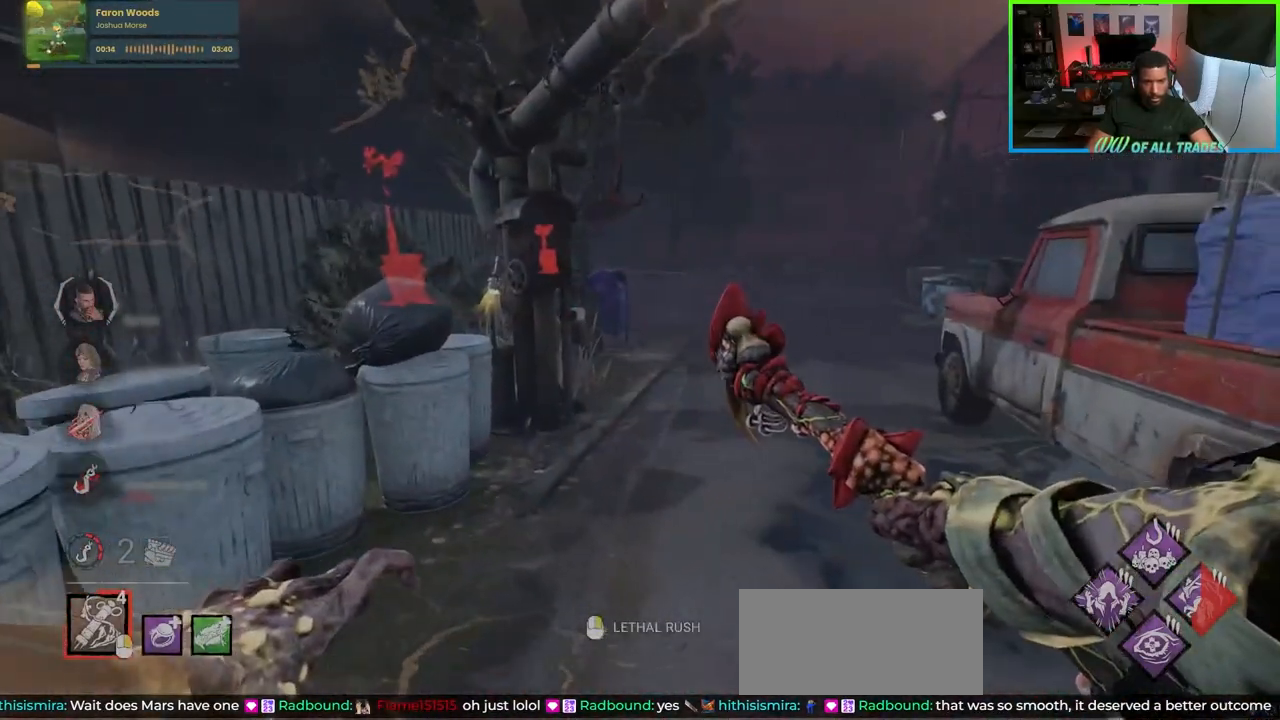
{"keys": ["a", "w"], "mouse": [], "events": [[100, "mouse_right", "down"], [150, "a", "up"], [217, "mouse_right", "up"], [233, "d", "down"], [433, "a", "down"], [433, "d", "up"]]}
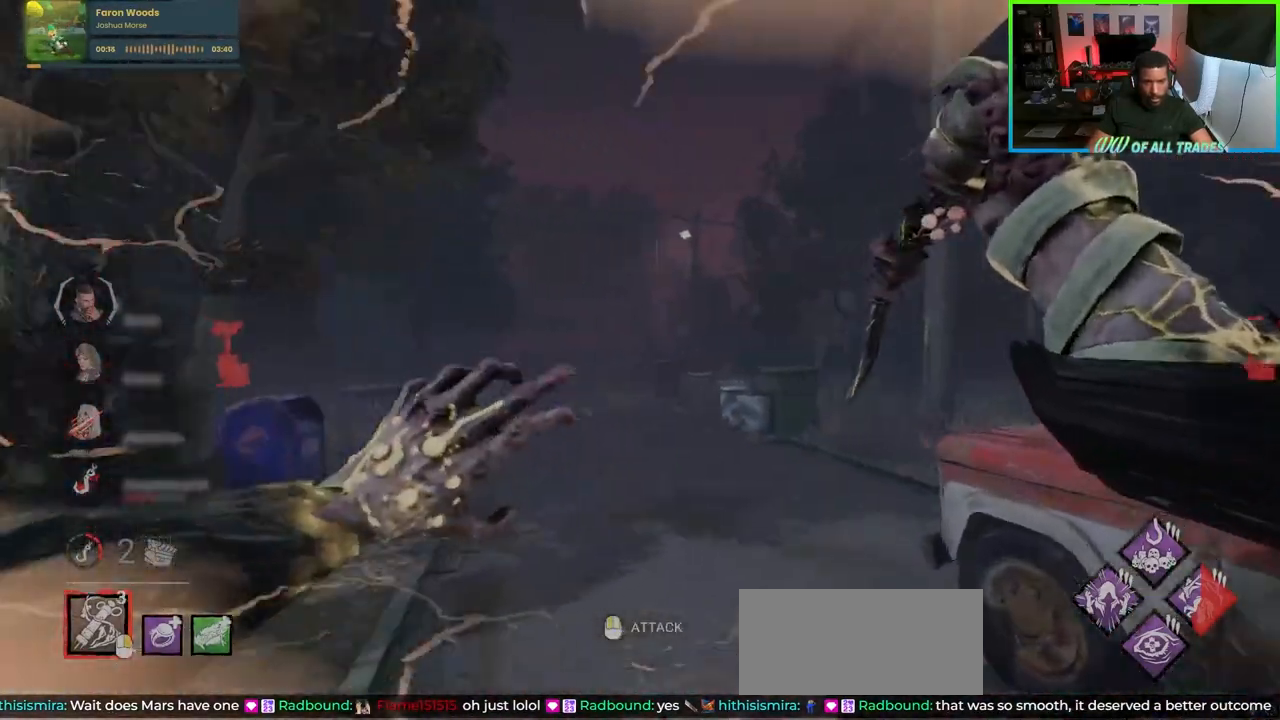
{"keys": ["d", "w"], "mouse": [], "events": [[133, "a", "up"], [200, "d", "down"]]}
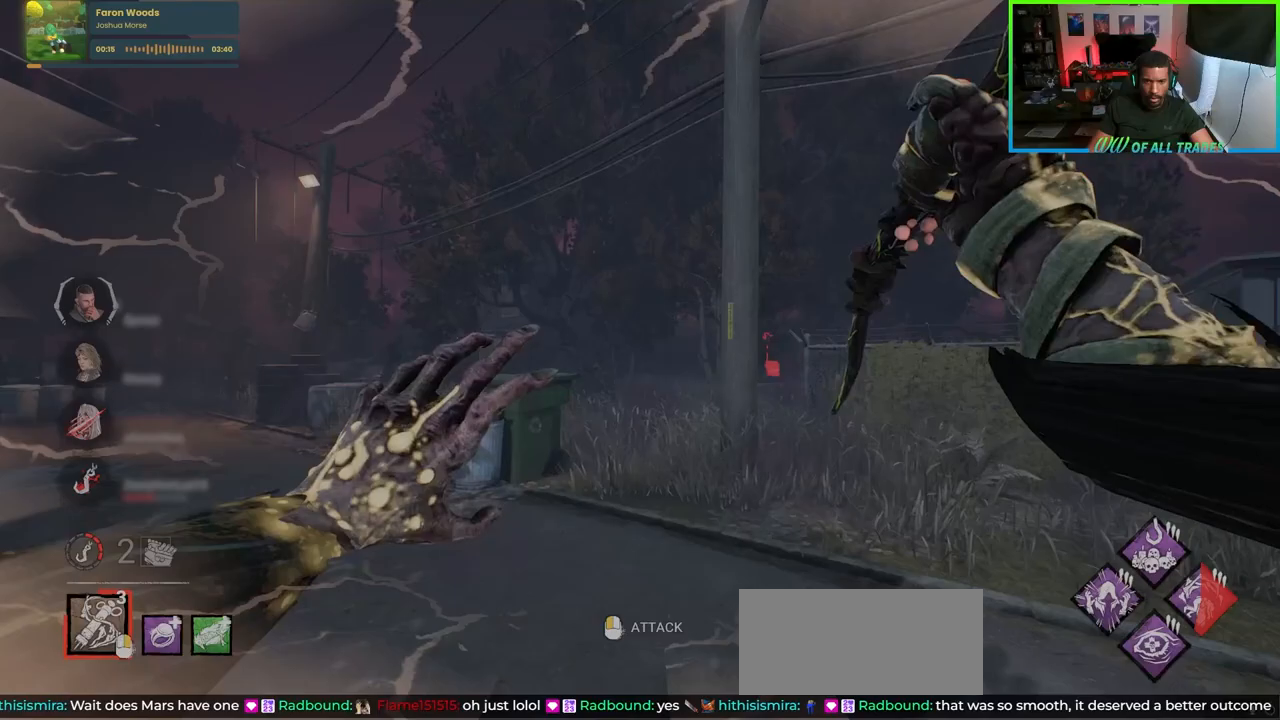
{"keys": ["d", "w"], "mouse": [], "events": []}
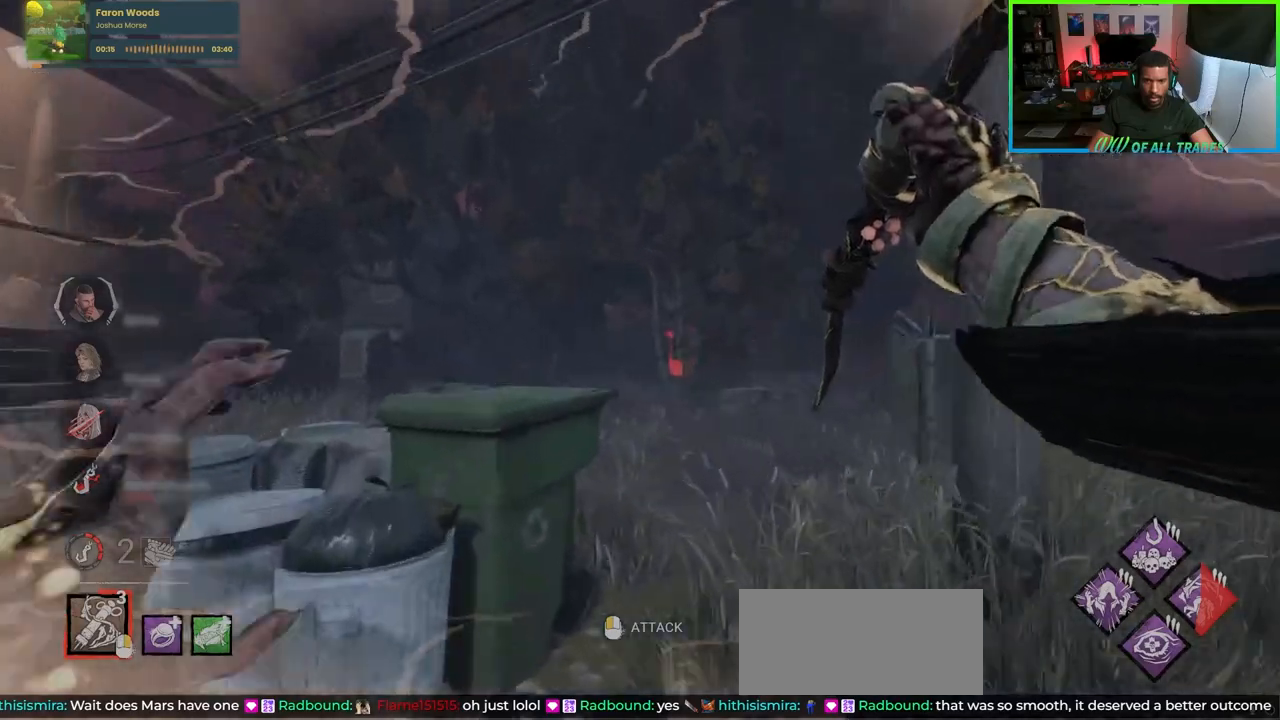
{"keys": ["w"], "mouse": [], "events": [[17, "a", "down"], [83, "d", "up"], [367, "a", "up"]]}
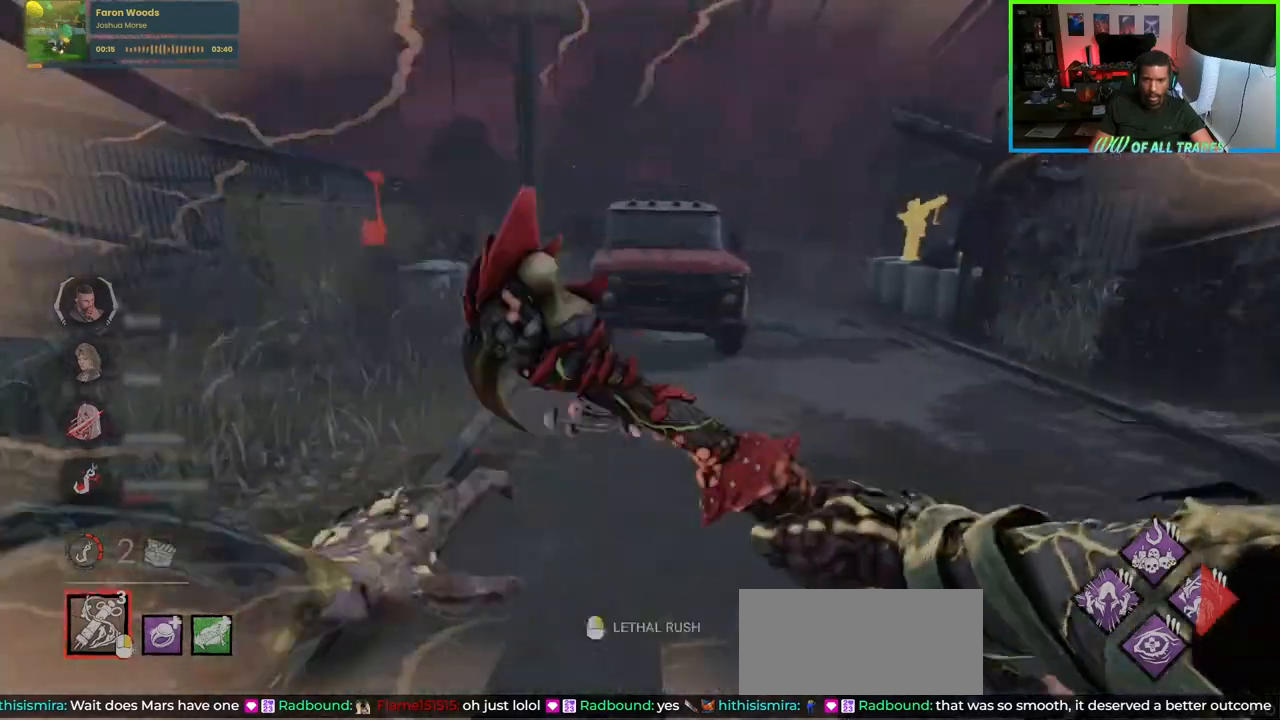
{"keys": ["a", "w"], "mouse": [], "events": [[300, "a", "down"]]}
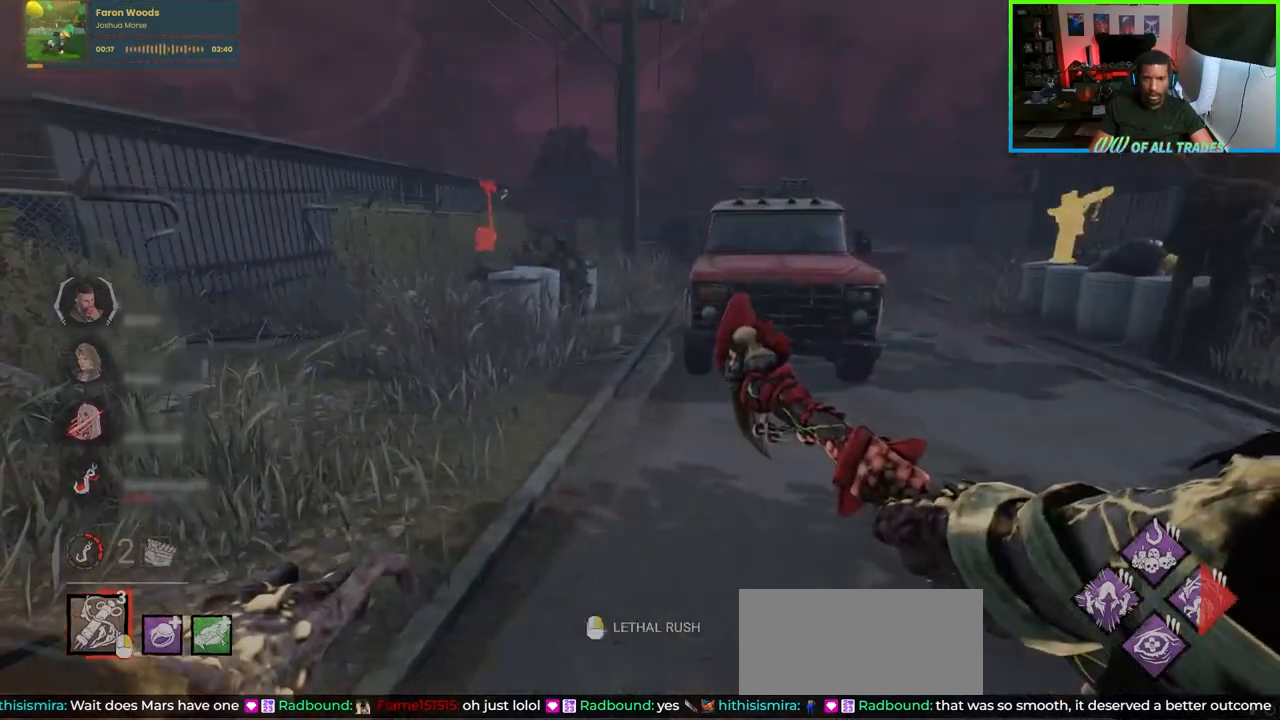
{"keys": ["d", "w"], "mouse": [], "events": [[217, "mouse_right", "down"], [317, "a", "up"], [383, "mouse_right", "up"], [483, "d", "down"]]}
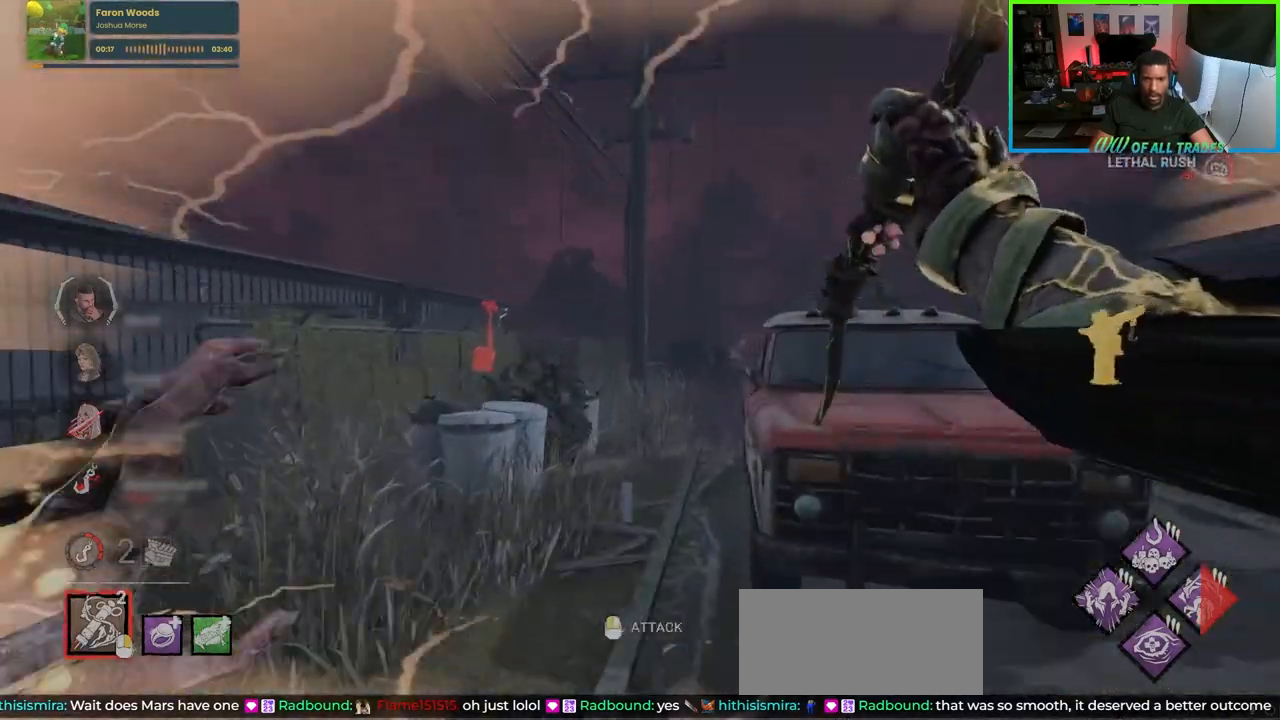
{"keys": ["a", "w"], "mouse": [], "events": [[317, "d", "up"], [350, "a", "down"]]}
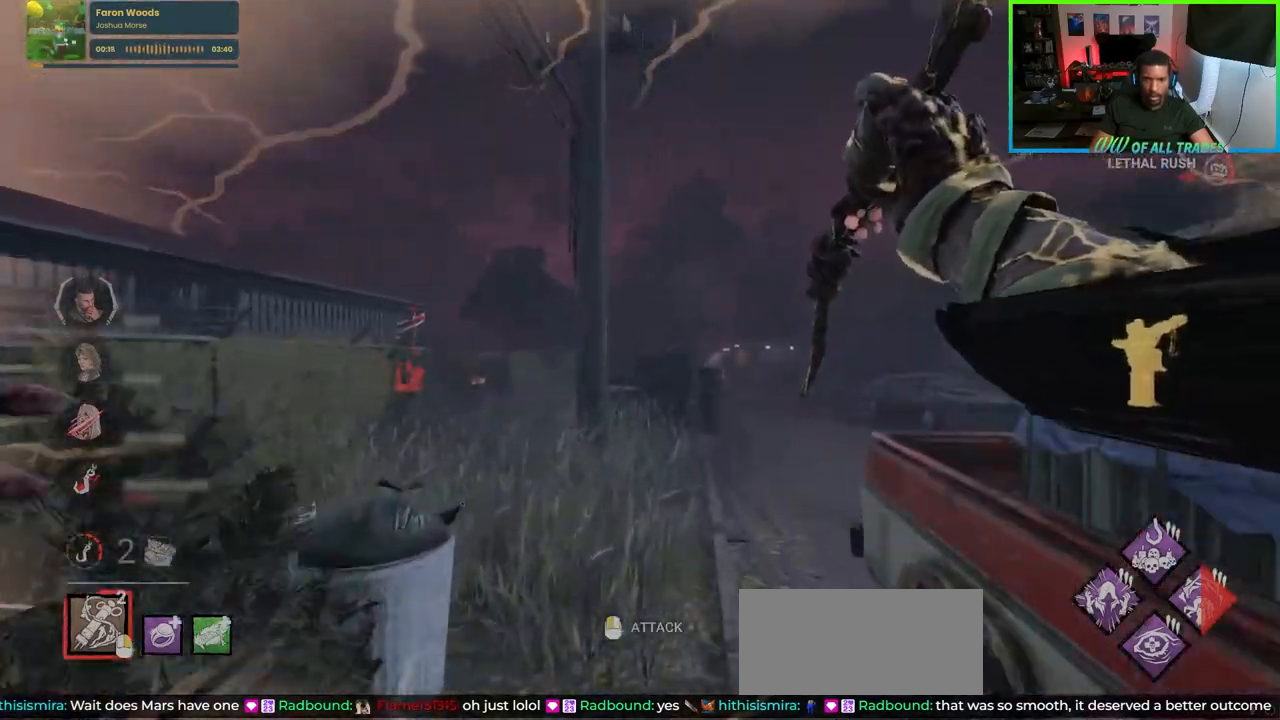
{"keys": ["w"], "mouse": [], "events": [[400, "a", "up"]]}
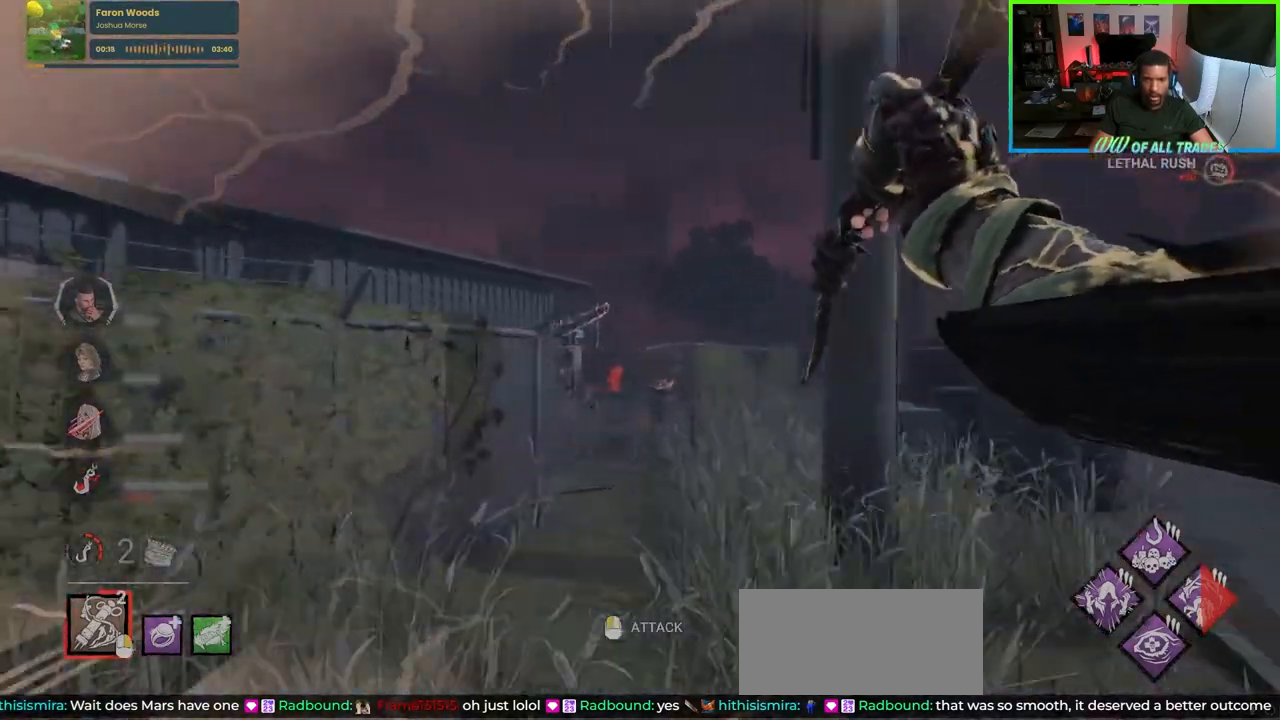
{"keys": ["a", "w"], "mouse": [], "events": [[383, "a", "down"]]}
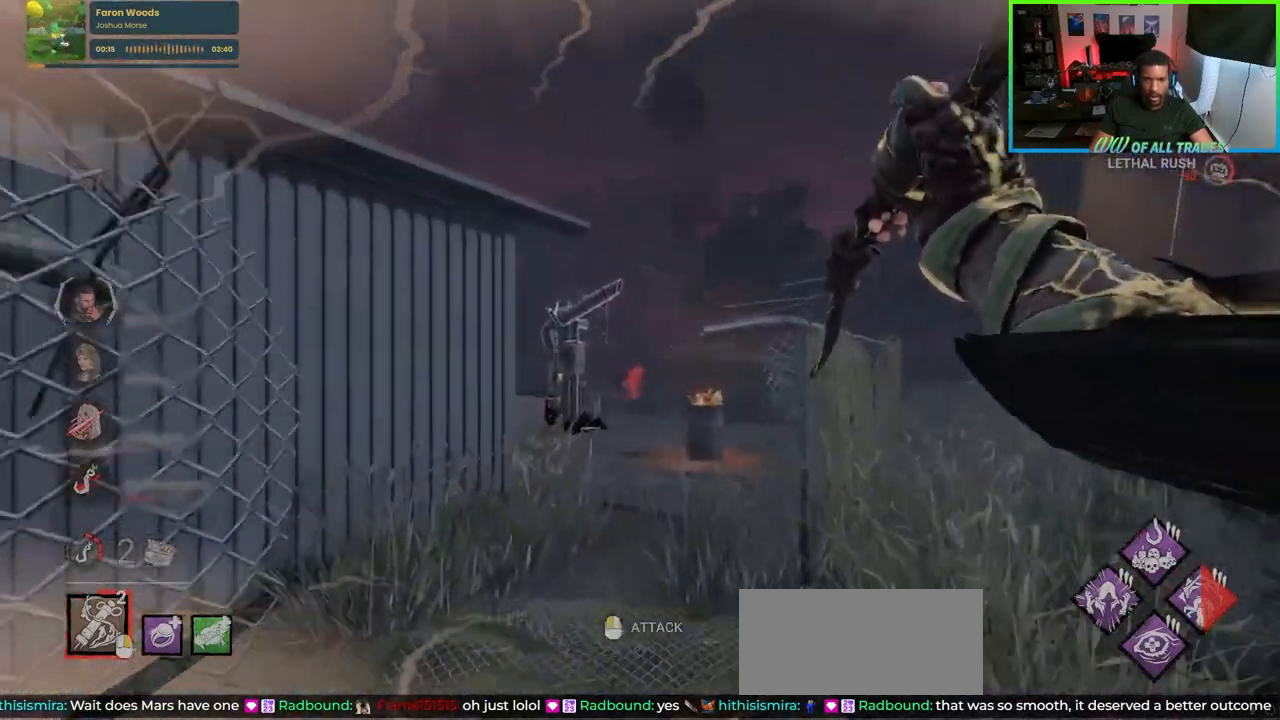
{"keys": ["d", "w"], "mouse": [], "events": [[117, "a", "up"], [250, "d", "down"]]}
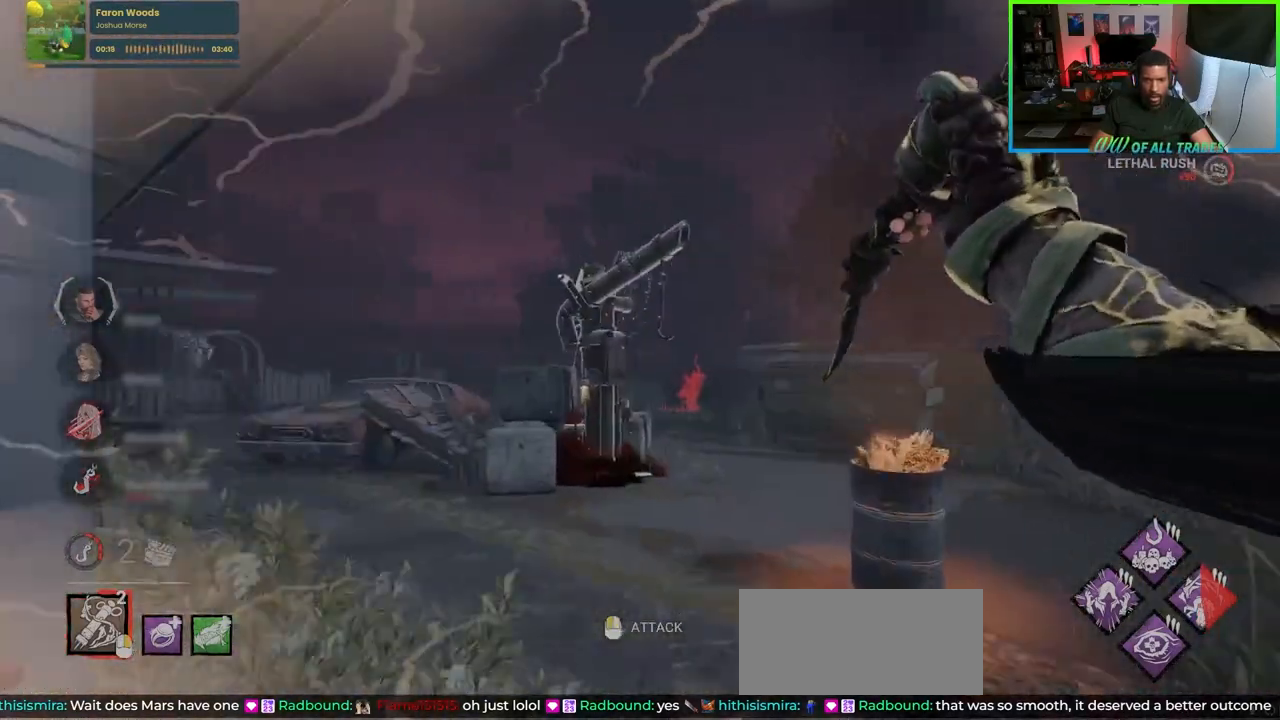
{"keys": ["a", "w"], "mouse": [], "events": [[417, "a", "down"], [467, "d", "up"]]}
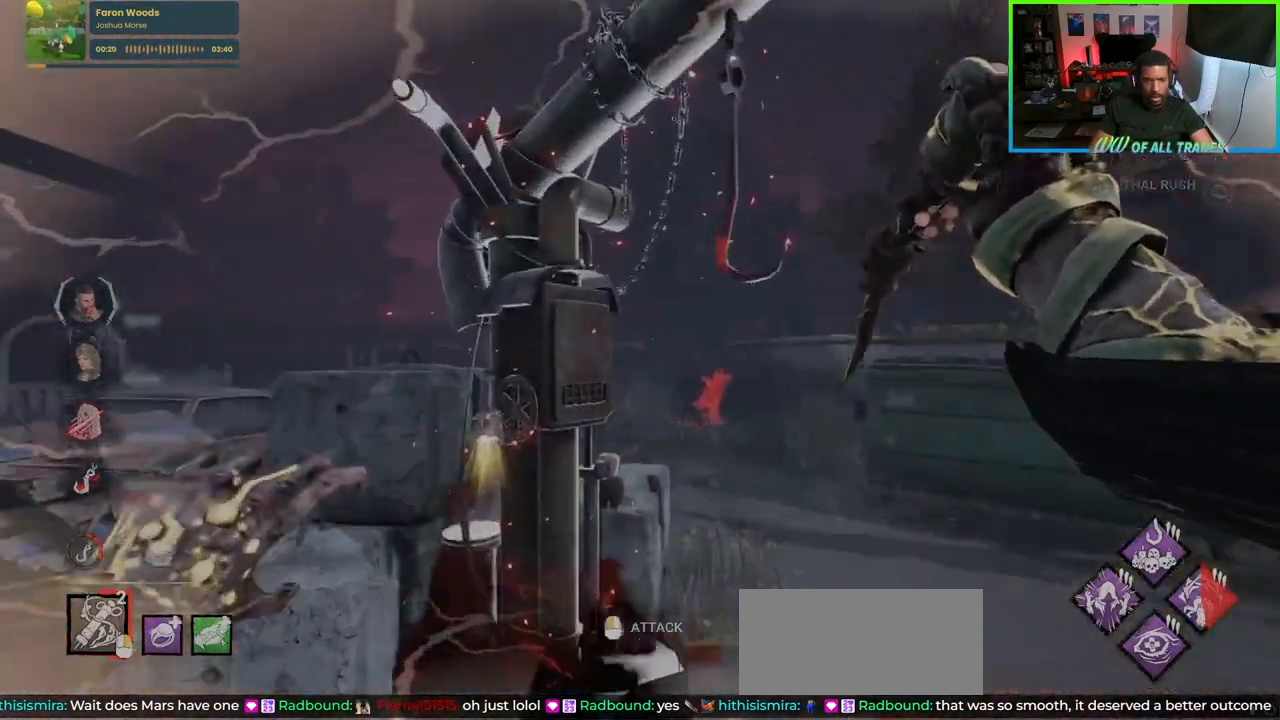
{"keys": ["a", "s"], "mouse": [], "events": [[183, "w", "up"], [300, "s", "down"]]}
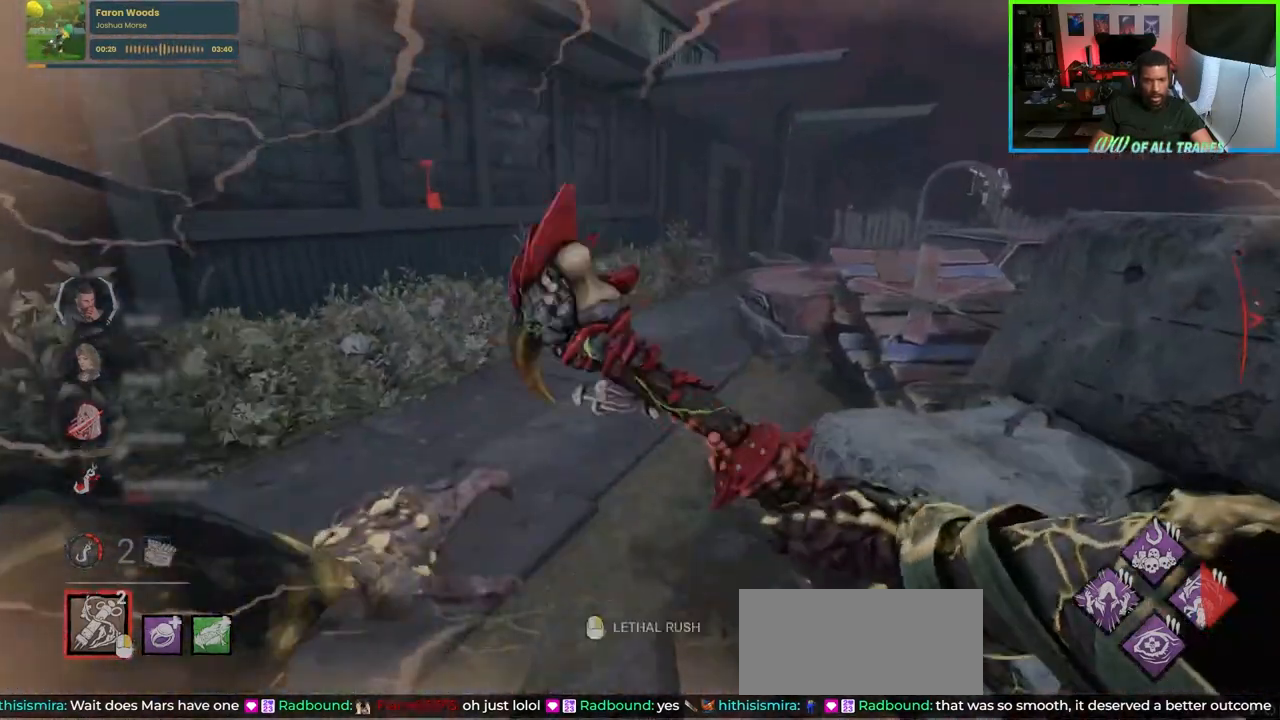
{"keys": ["d", "w"], "mouse": [], "events": [[117, "s", "up"], [183, "mouse_right", "down"], [267, "w", "down"], [300, "mouse_right", "up"], [350, "a", "up"], [500, "d", "down"]]}
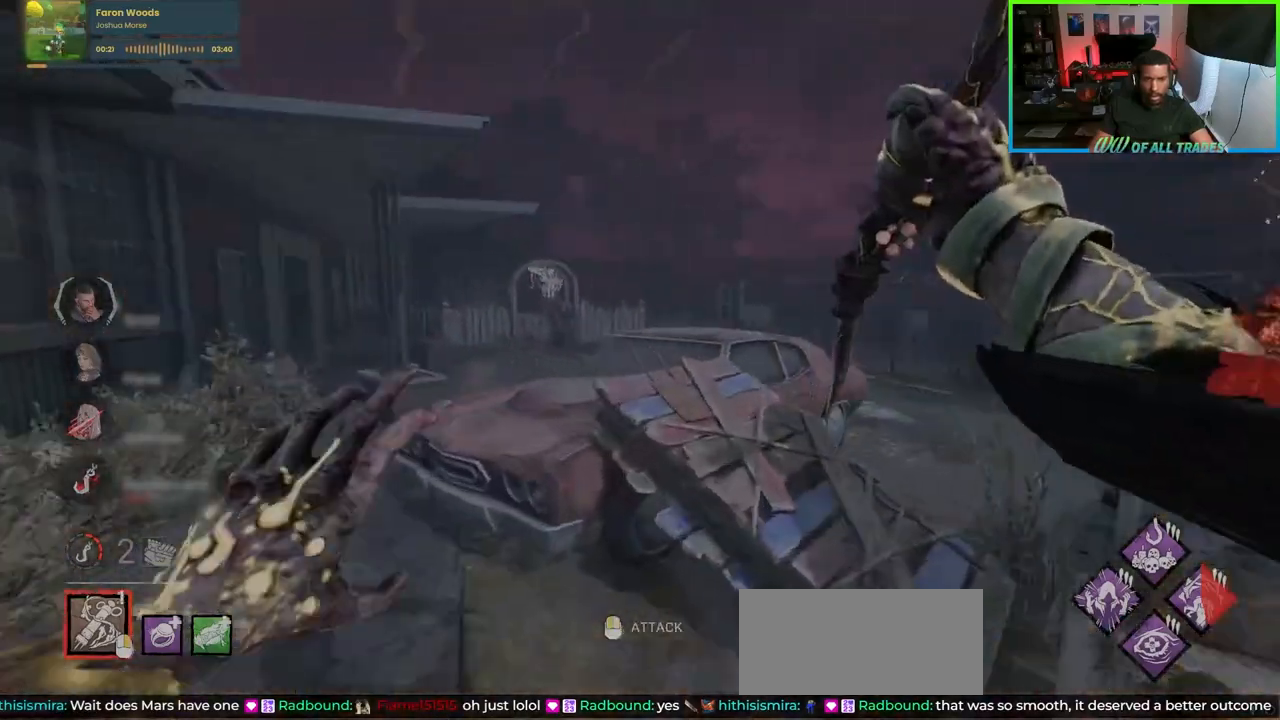
{"keys": ["w"], "mouse": [], "events": [[17, "mouse_left", "down"], [100, "mouse_left", "up"], [133, "mouse_left", "down"], [217, "mouse_left", "up"], [233, "mouse_left", "down"], [333, "d", "up"], [433, "mouse_left", "up"]]}
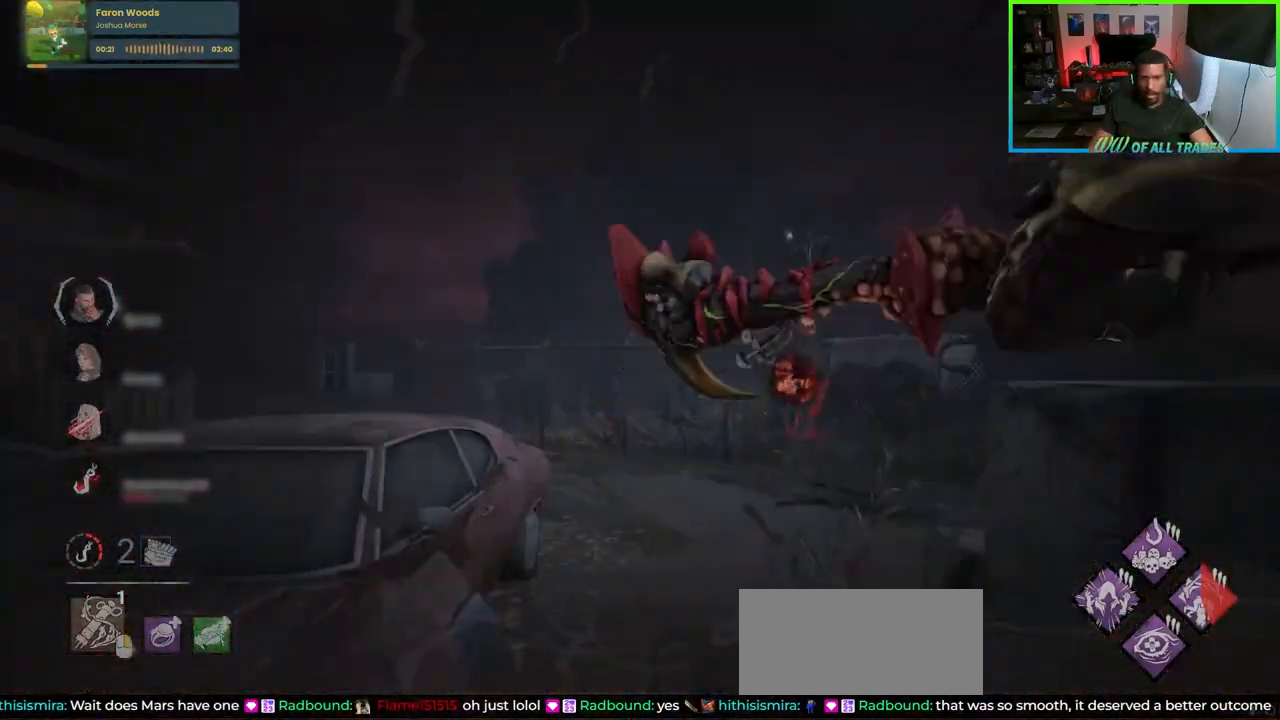
{"keys": ["w"], "mouse": [], "events": []}
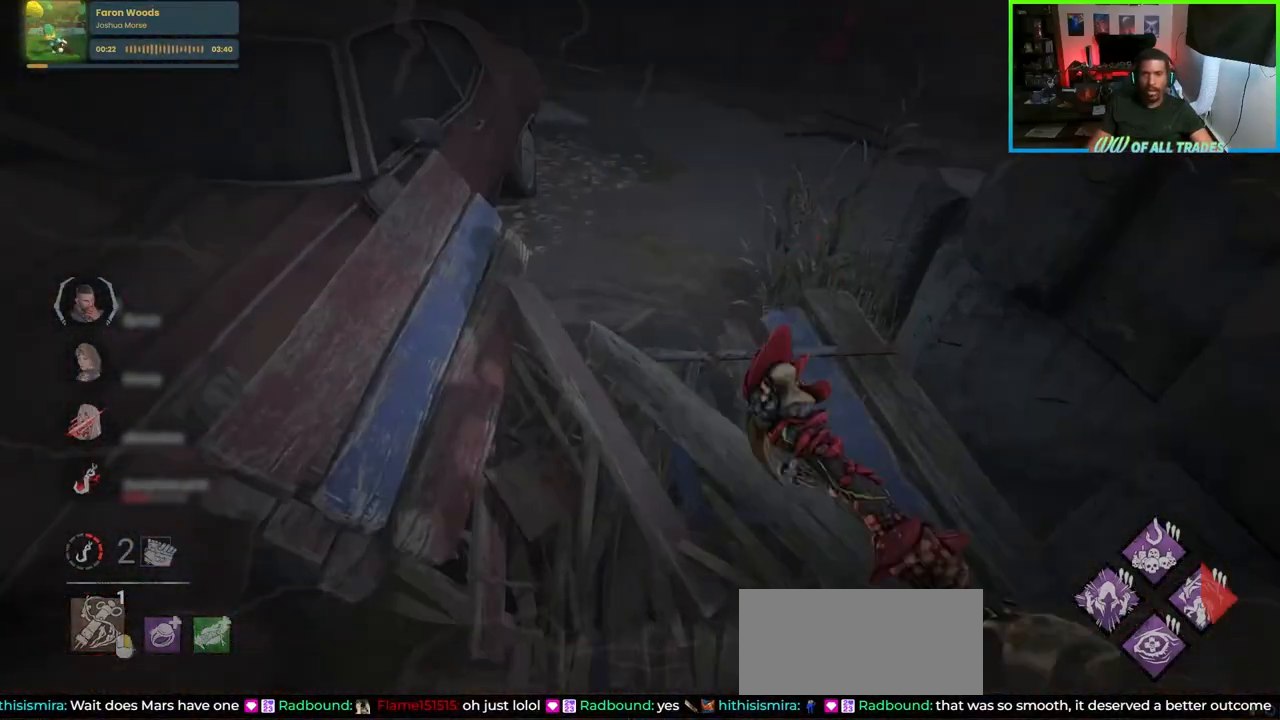
{"keys": ["d", "w"], "mouse": [], "events": [[300, "d", "down"]]}
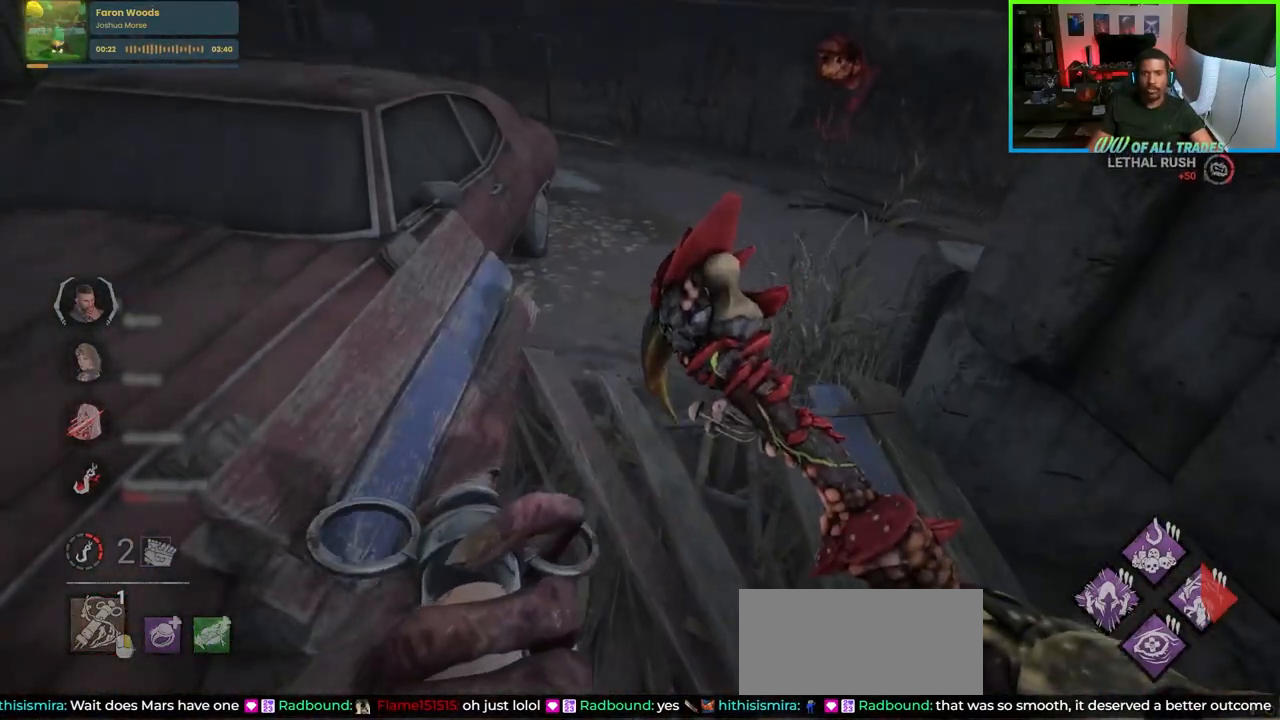
{"keys": ["w"], "mouse": [], "events": [[450, "d", "up"]]}
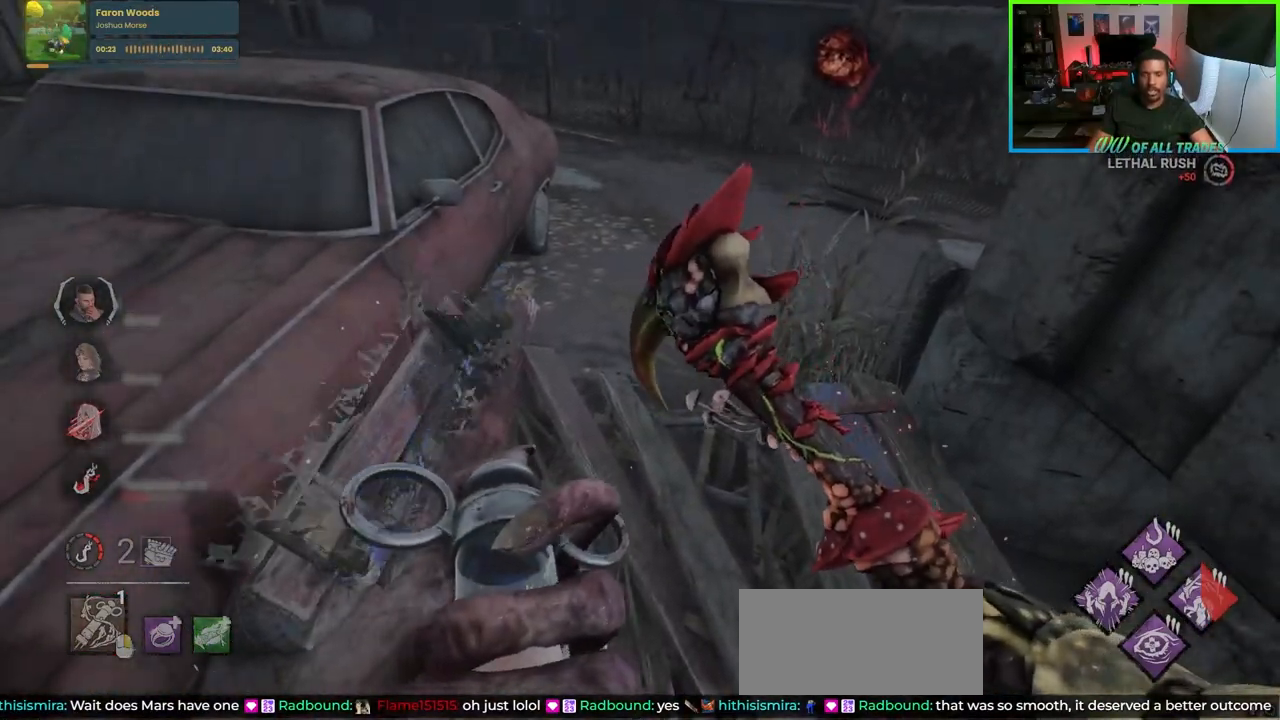
{"keys": ["w"], "mouse": [], "events": [[117, "d", "down"], [483, "d", "up"]]}
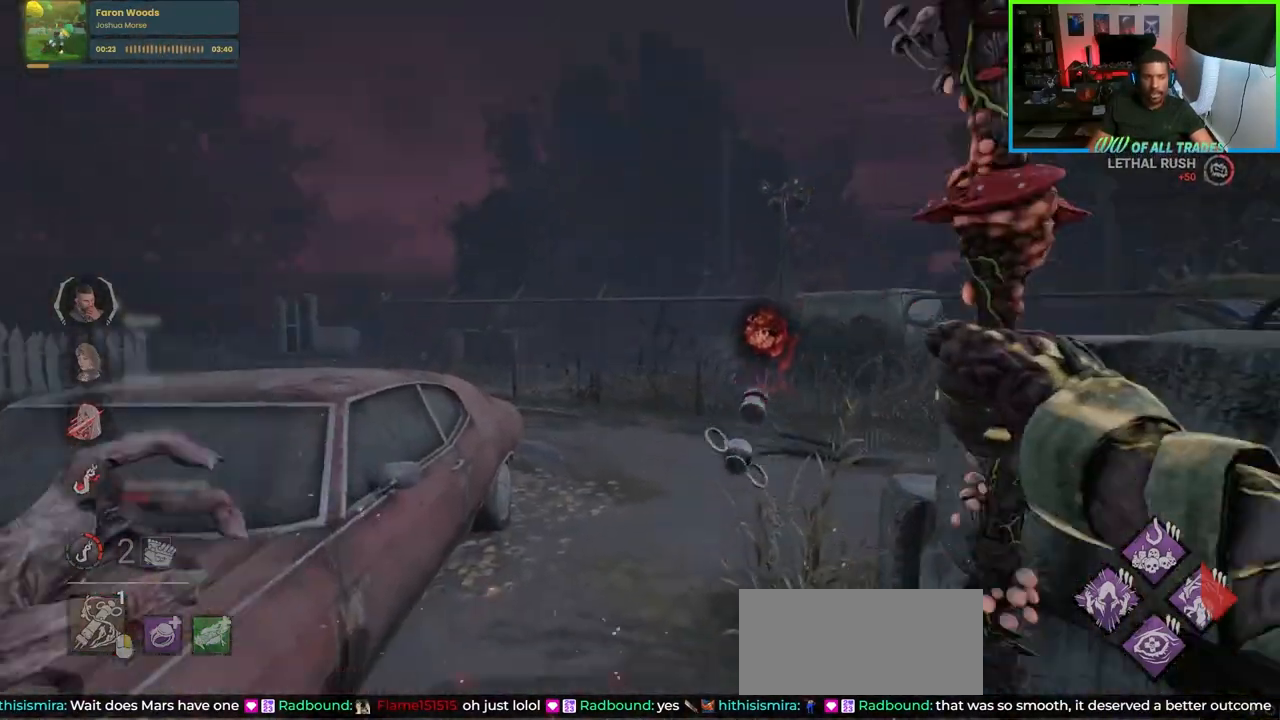
{"keys": ["w"], "mouse": [], "events": []}